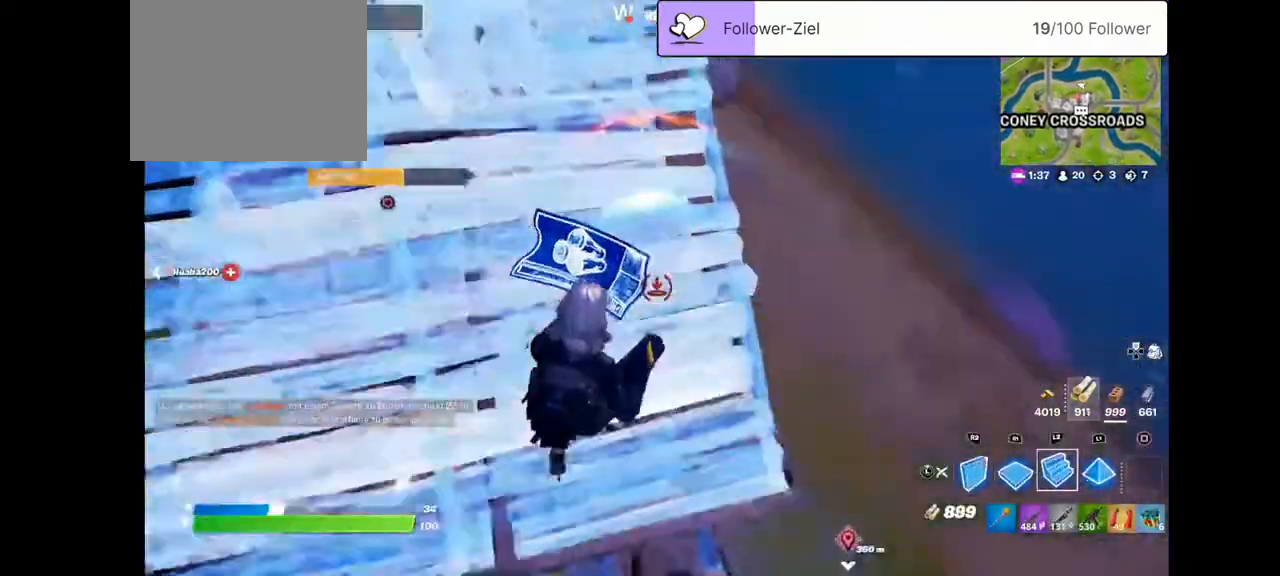
Gameplay with a controller (PlayStation layout); each line is a JSON object with the inputs held at the frame after it. "events" lists button and stick changes between this image and that frame as [ms after this image, input, new state], when the widget could be followed in between. Not read: L1 R1.
{"buttons": ["R2"], "left_stick": "up", "right_stick": "left", "events": [[72, "L2", "down"], [72, "R2", "up"], [72, "right_stick", "center"], [215, "L2", "up"], [215, "R2", "down"], [215, "right_stick", "up-left"], [287, "left_stick", "up-left"], [323, "right_stick", "left"], [394, "left_stick", "up"]]}
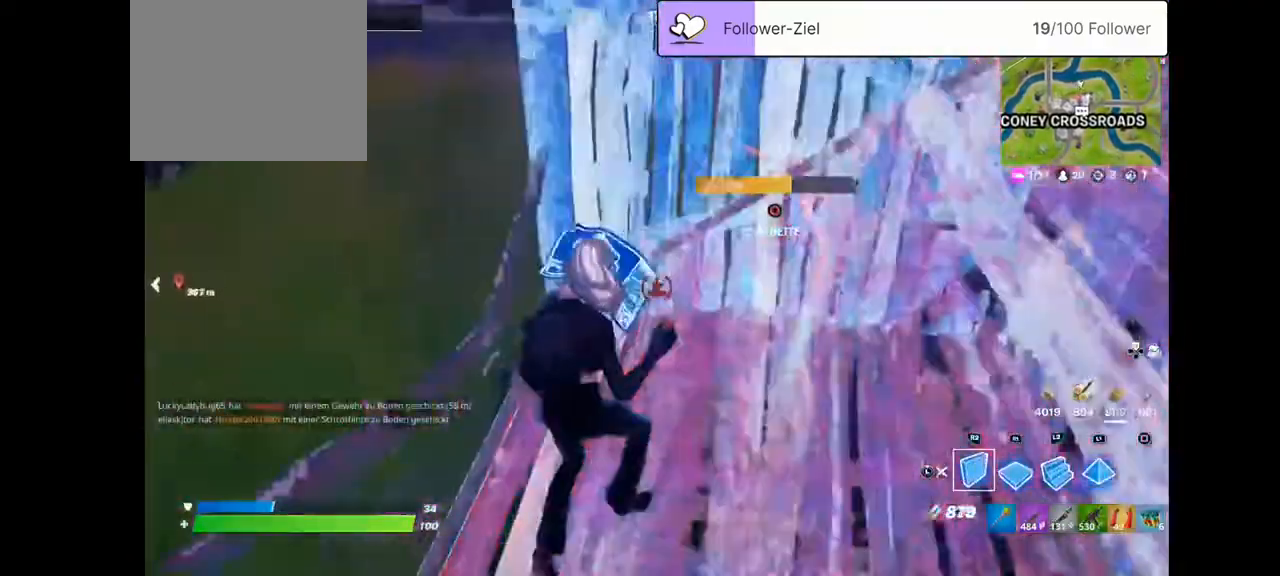
{"buttons": [], "left_stick": "up-right", "right_stick": "center", "events": [[71, "R2", "up"], [71, "left_stick", "up-right"], [71, "right_stick", "center"], [143, "CROSS", "down"], [251, "CROSS", "up"], [251, "right_stick", "down-left"], [358, "right_stick", "down"], [466, "right_stick", "center"]]}
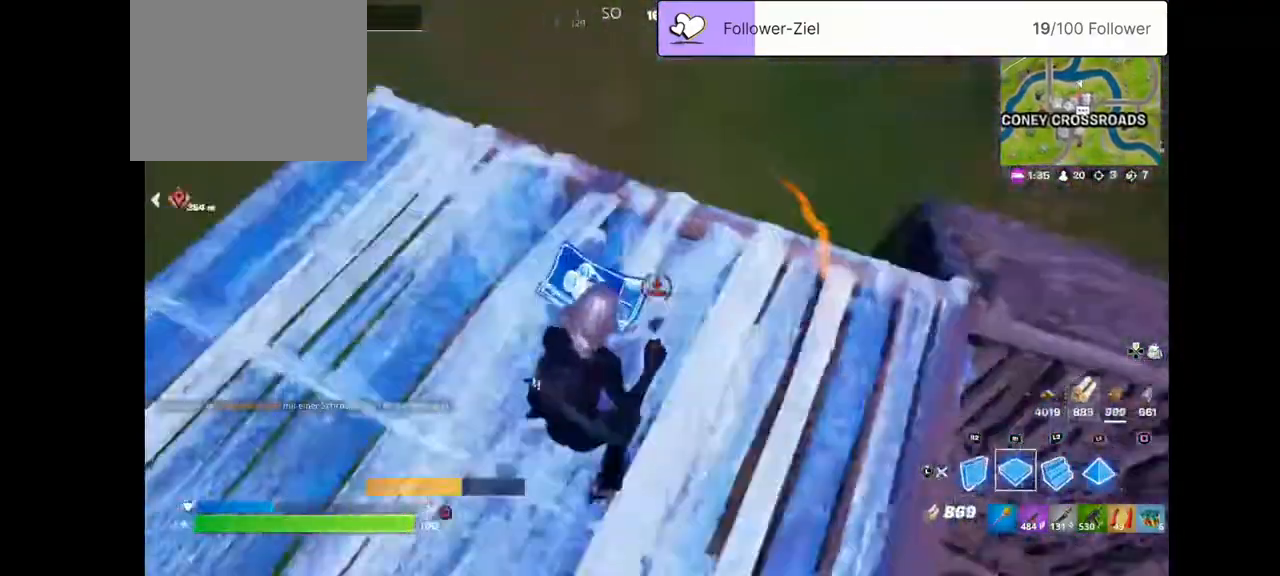
{"buttons": [], "left_stick": "up", "right_stick": "left", "events": [[72, "right_stick", "up-left"], [251, "L3", "down"], [251, "right_stick", "center"], [323, "left_stick", "up"], [359, "L3", "up"], [359, "right_stick", "left"]]}
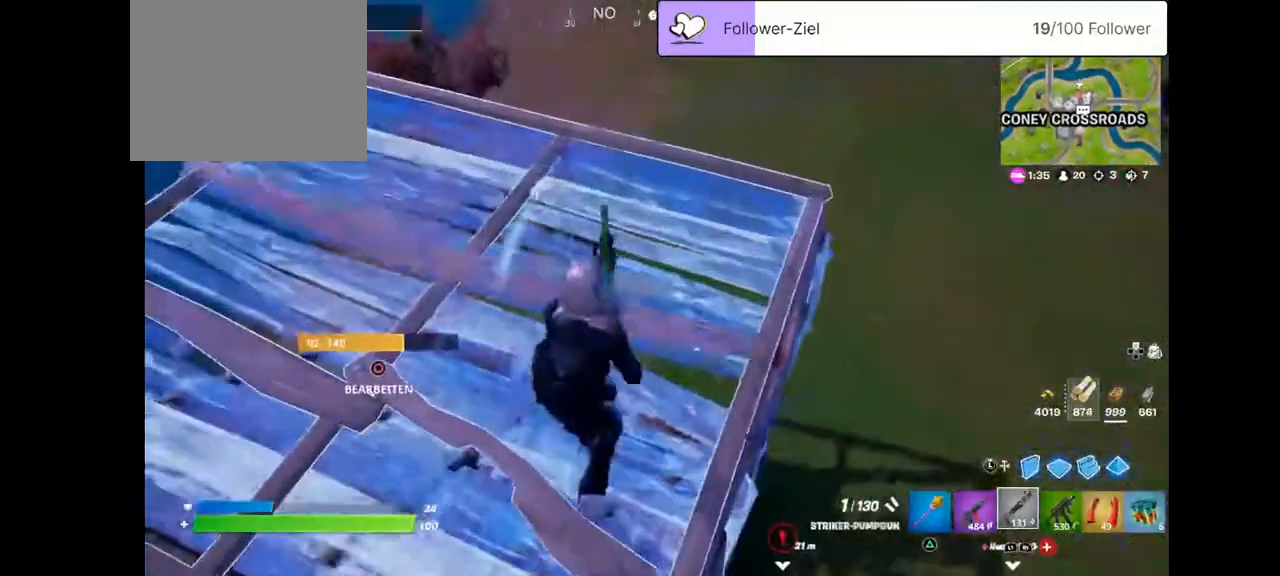
{"buttons": [], "left_stick": "up", "right_stick": "left", "events": [[72, "right_stick", "center"], [179, "SQUARE", "down"], [322, "SQUARE", "up"], [394, "right_stick", "left"]]}
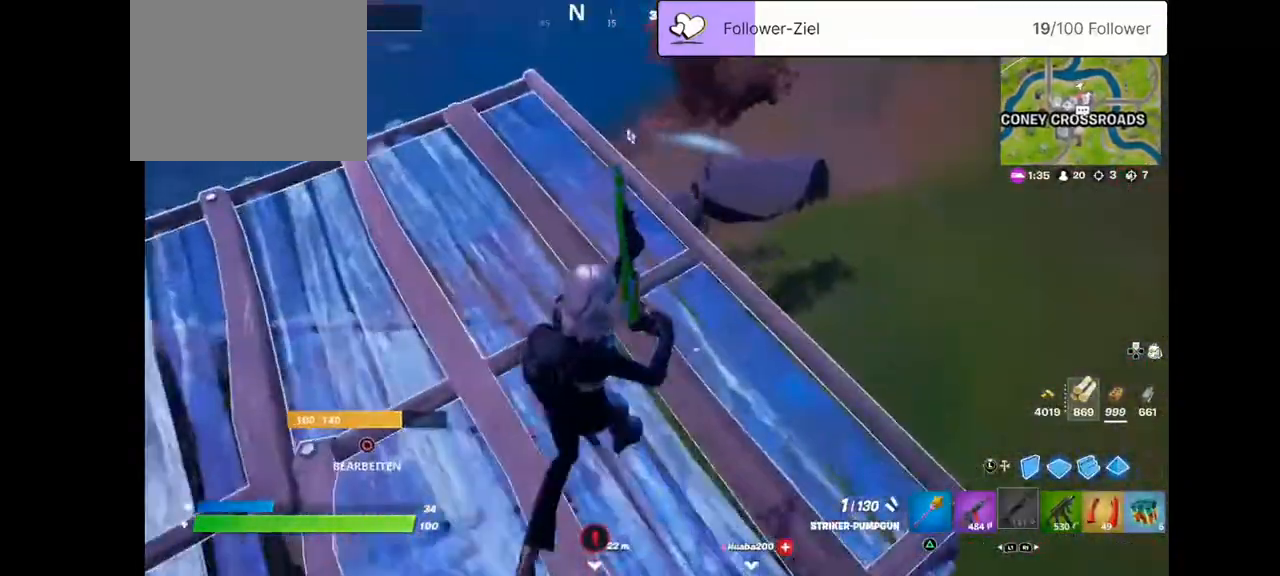
{"buttons": [], "left_stick": "up-right", "right_stick": "down", "events": [[144, "right_stick", "center"], [395, "left_stick", "up-right"], [395, "right_stick", "down"]]}
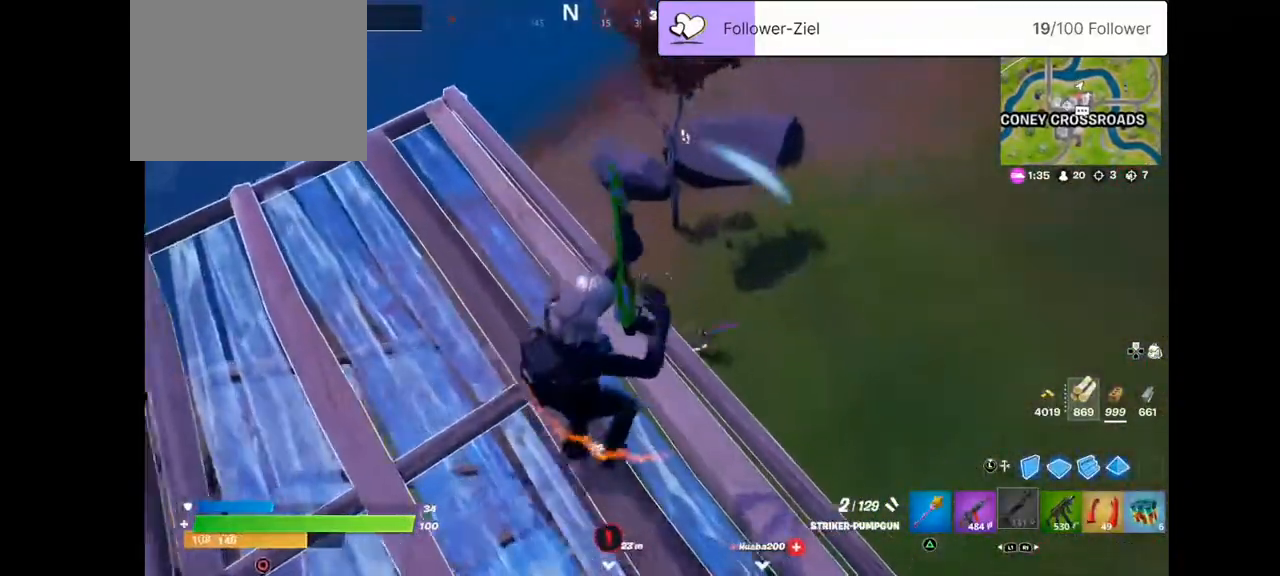
{"buttons": [], "left_stick": "right", "right_stick": "down-right", "events": [[251, "left_stick", "right"], [251, "right_stick", "down-right"]]}
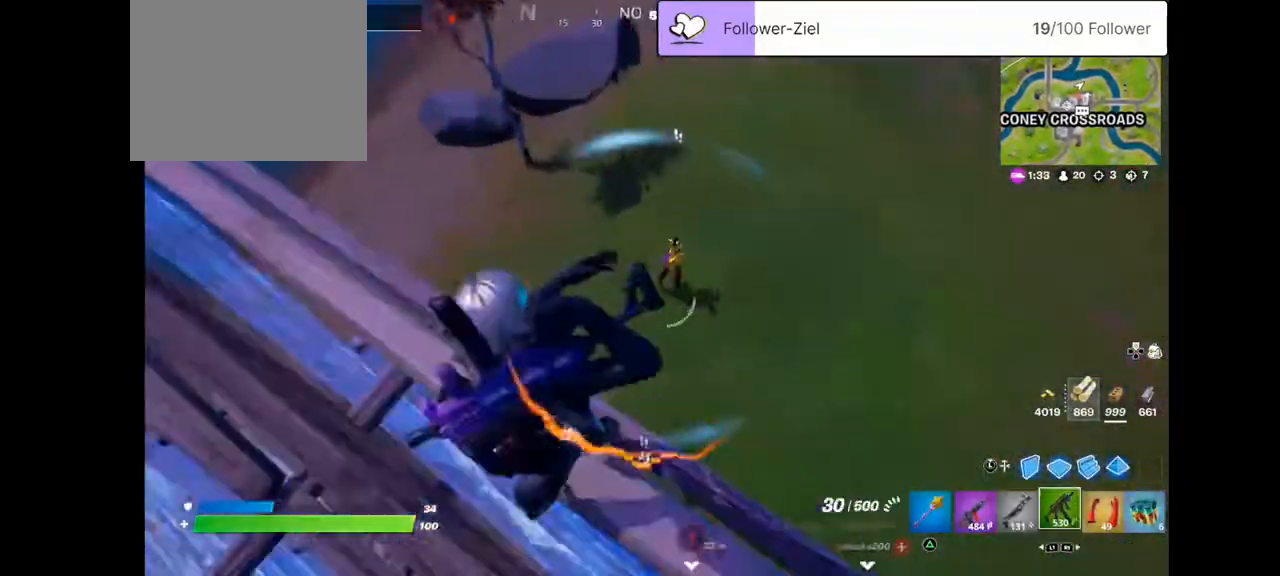
{"buttons": ["L2", "R2"], "left_stick": "right", "right_stick": "up-right", "events": [[35, "L2", "down"], [35, "left_stick", "center"], [35, "right_stick", "center"], [143, "right_stick", "left"], [214, "R2", "down"], [322, "left_stick", "right"], [322, "right_stick", "up-right"]]}
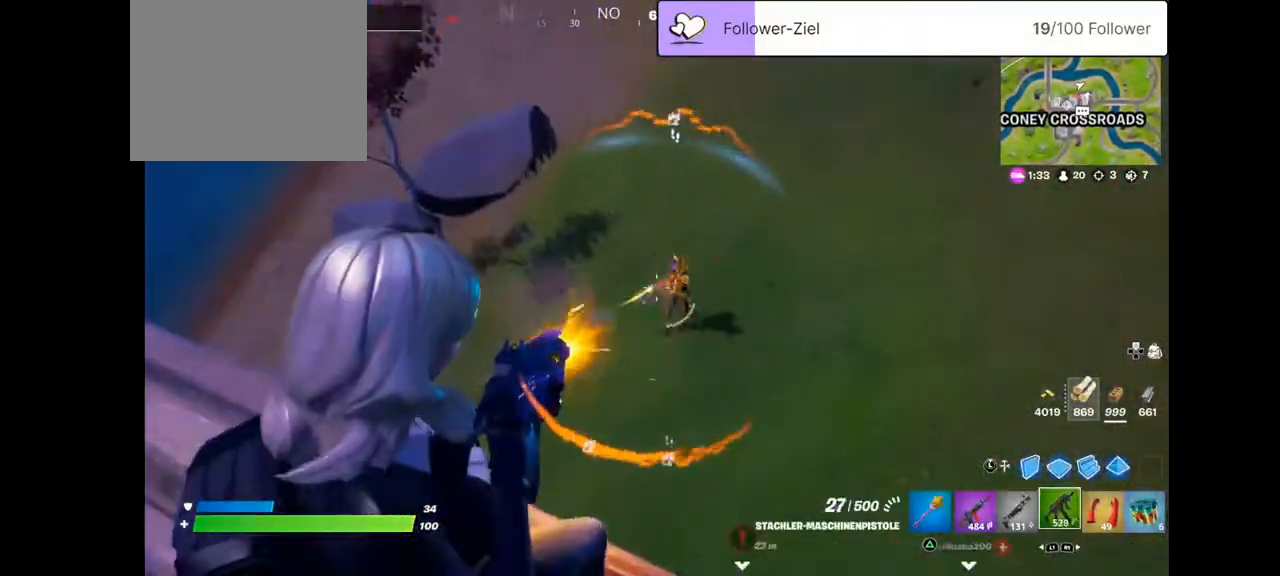
{"buttons": ["L2", "R2"], "left_stick": "left", "right_stick": "left", "events": [[36, "right_stick", "center"], [143, "right_stick", "right"], [394, "left_stick", "center"], [466, "left_stick", "left"], [466, "right_stick", "left"]]}
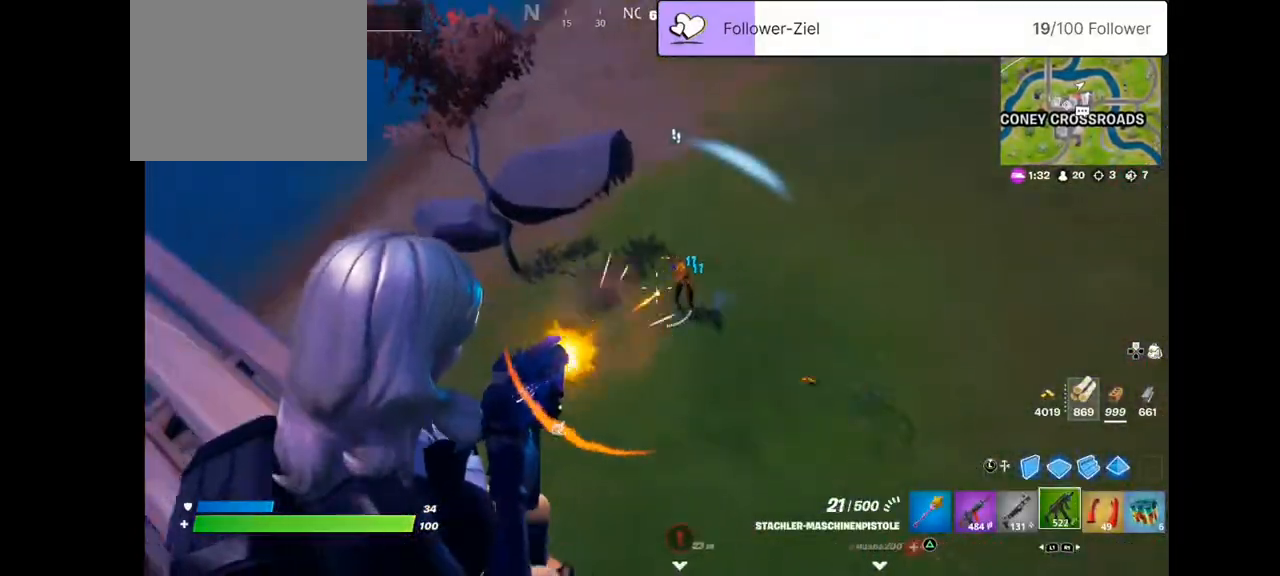
{"buttons": ["L2", "R2"], "left_stick": "right", "right_stick": "right", "events": [[35, "right_stick", "up-left"], [143, "left_stick", "up-left"], [143, "right_stick", "center"], [250, "left_stick", "center"], [358, "right_stick", "right"], [430, "left_stick", "right"]]}
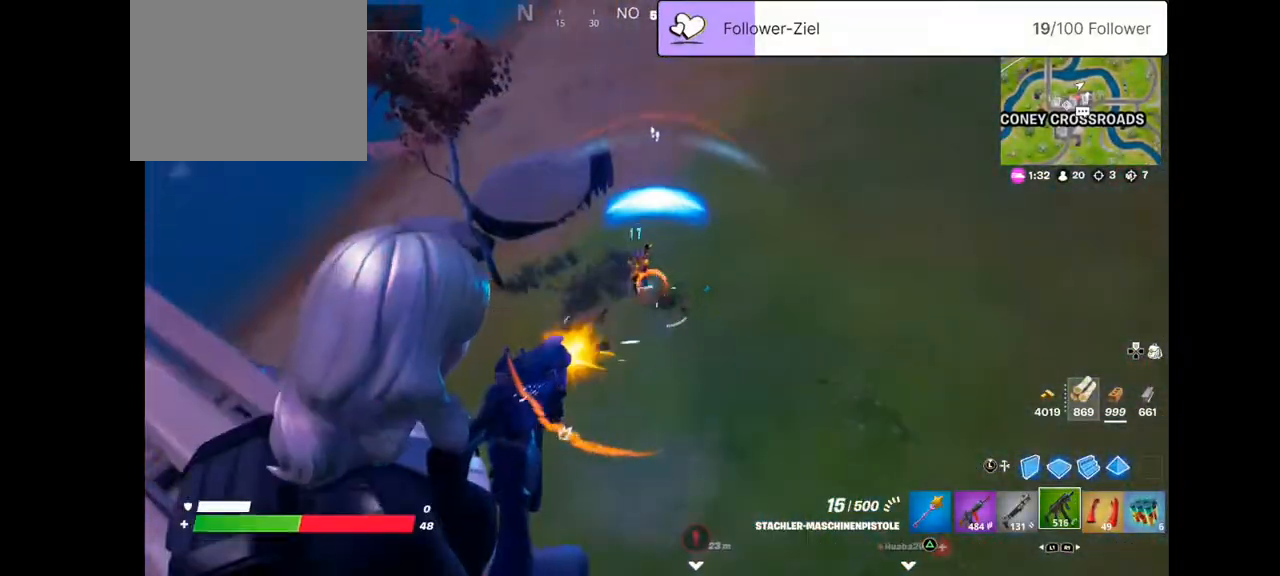
{"buttons": [], "left_stick": "down-left", "right_stick": "up-left", "events": [[36, "left_stick", "down-right"], [36, "right_stick", "center"], [179, "left_stick", "down-left"], [179, "right_stick", "up-left"], [466, "L2", "up"], [502, "R2", "up"]]}
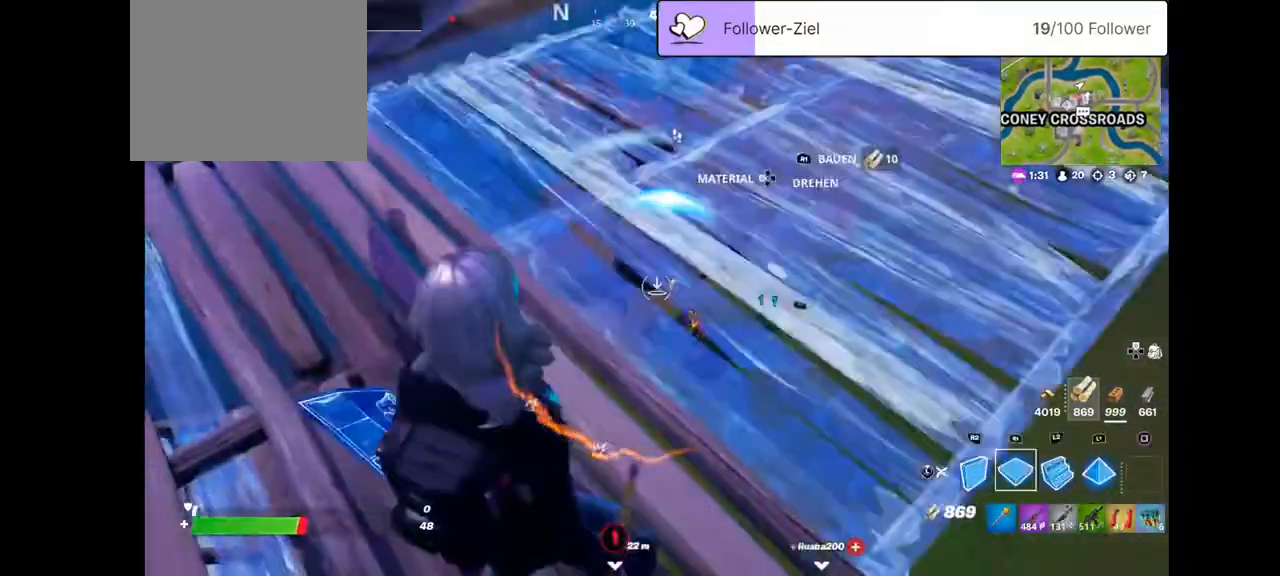
{"buttons": [], "left_stick": "up-left", "right_stick": "center", "events": [[71, "L3", "down"], [107, "right_stick", "up-right"], [215, "L3", "up"], [322, "L2", "down"], [322, "left_stick", "up-left"], [394, "L2", "up"], [394, "R2", "down"], [501, "R2", "up"], [501, "right_stick", "center"]]}
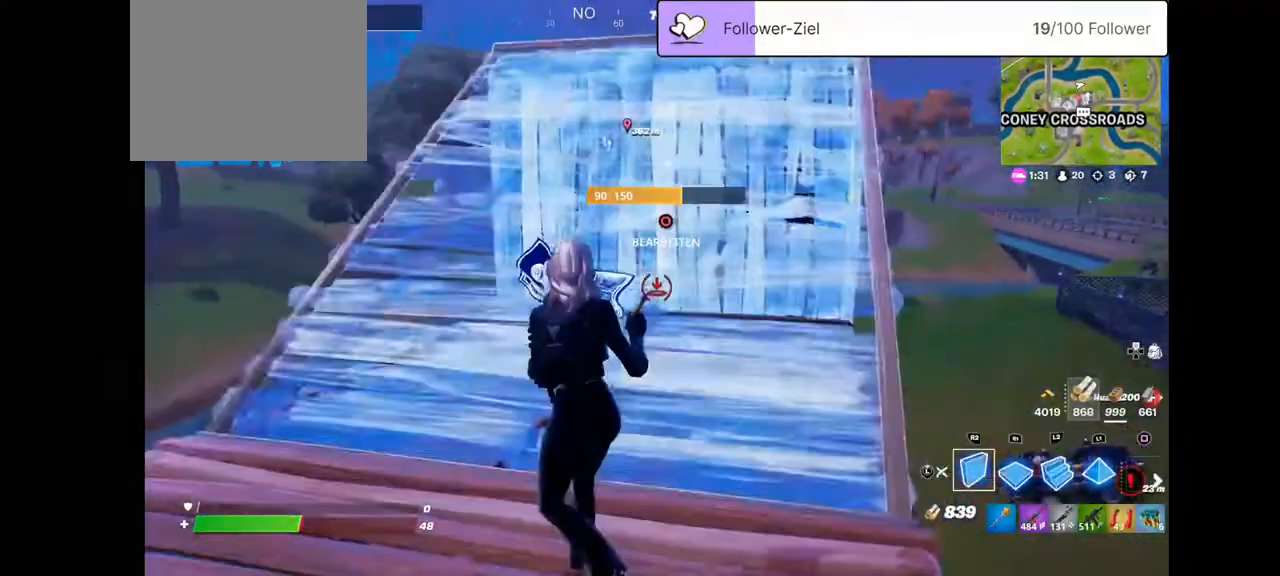
{"buttons": [], "left_stick": "center", "right_stick": "center", "events": [[72, "R2", "down"], [144, "L3", "down"], [144, "R2", "up"], [144, "left_stick", "down-left"], [215, "left_stick", "down"], [251, "L3", "up"], [466, "left_stick", "center"]]}
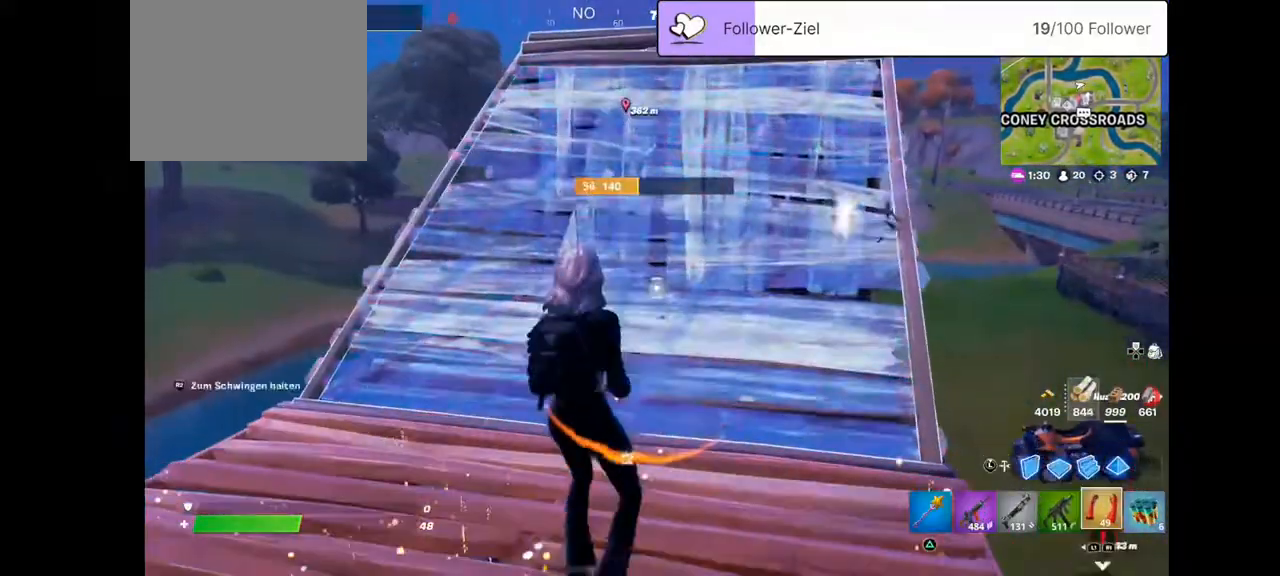
{"buttons": [], "left_stick": "up-right", "right_stick": "down-left", "events": [[143, "right_stick", "down"], [215, "right_stick", "down-left"], [286, "left_stick", "up-right"]]}
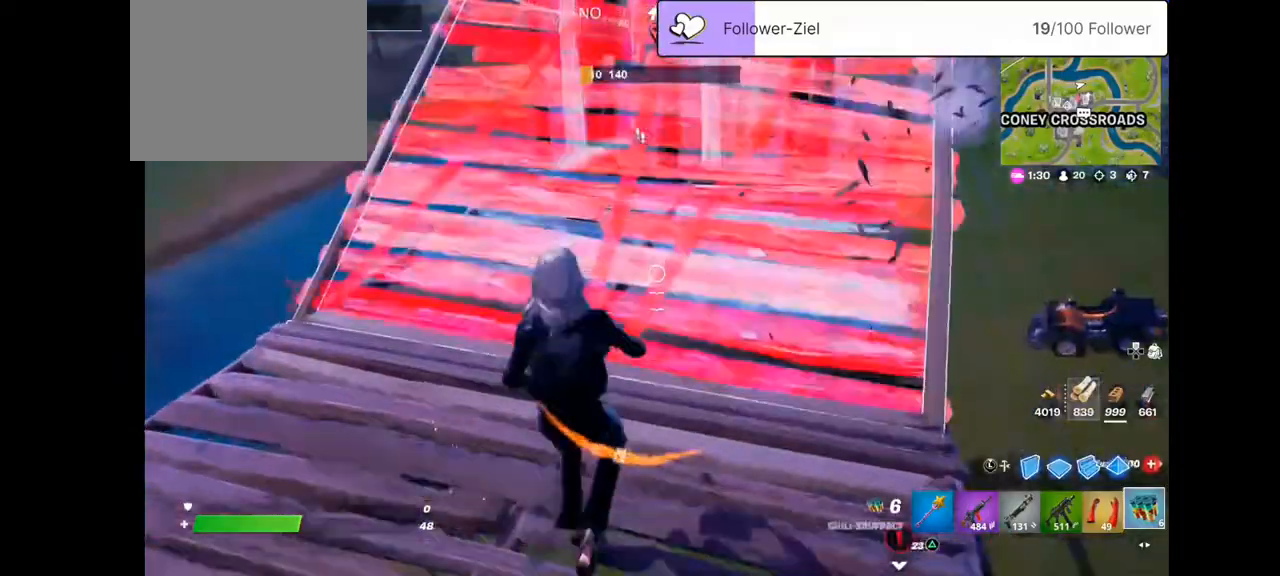
{"buttons": ["R2"], "left_stick": "up-right", "right_stick": "down", "events": [[36, "R2", "down"], [36, "right_stick", "center"], [179, "R2", "up"], [251, "R2", "down"], [251, "right_stick", "down"], [359, "R2", "up"], [430, "R2", "down"]]}
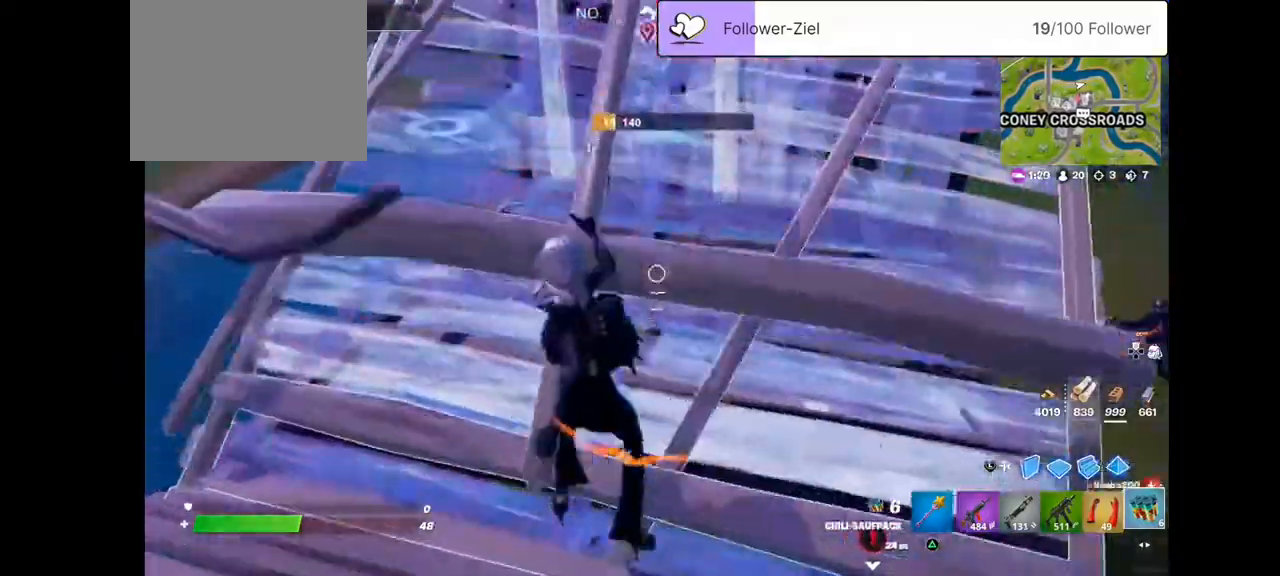
{"buttons": [], "left_stick": "down", "right_stick": "right", "events": [[72, "R2", "up"], [72, "left_stick", "left"], [72, "right_stick", "center"], [179, "right_stick", "right"], [286, "left_stick", "down-left"], [466, "left_stick", "down"]]}
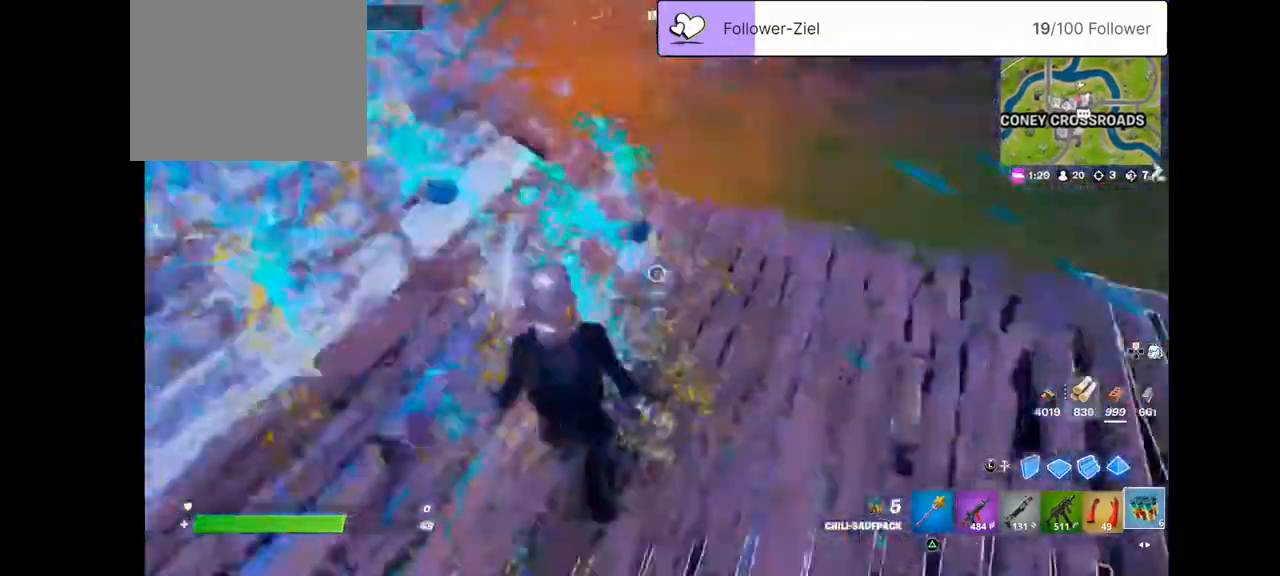
{"buttons": [], "left_stick": "down", "right_stick": "right", "events": [[180, "R2", "down"], [251, "R2", "up"], [430, "R2", "down"], [466, "R2", "up"]]}
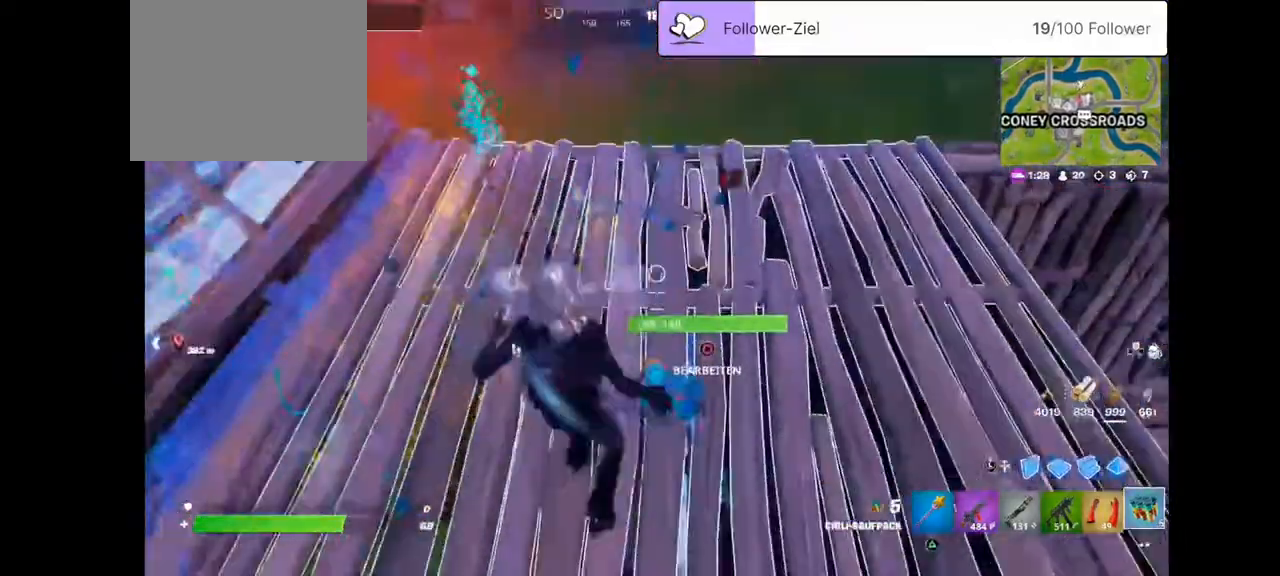
{"buttons": [], "left_stick": "up-right", "right_stick": "down-left", "events": [[107, "R2", "down"], [107, "left_stick", "right"], [251, "R2", "up"], [251, "left_stick", "up-right"], [322, "right_stick", "down-left"]]}
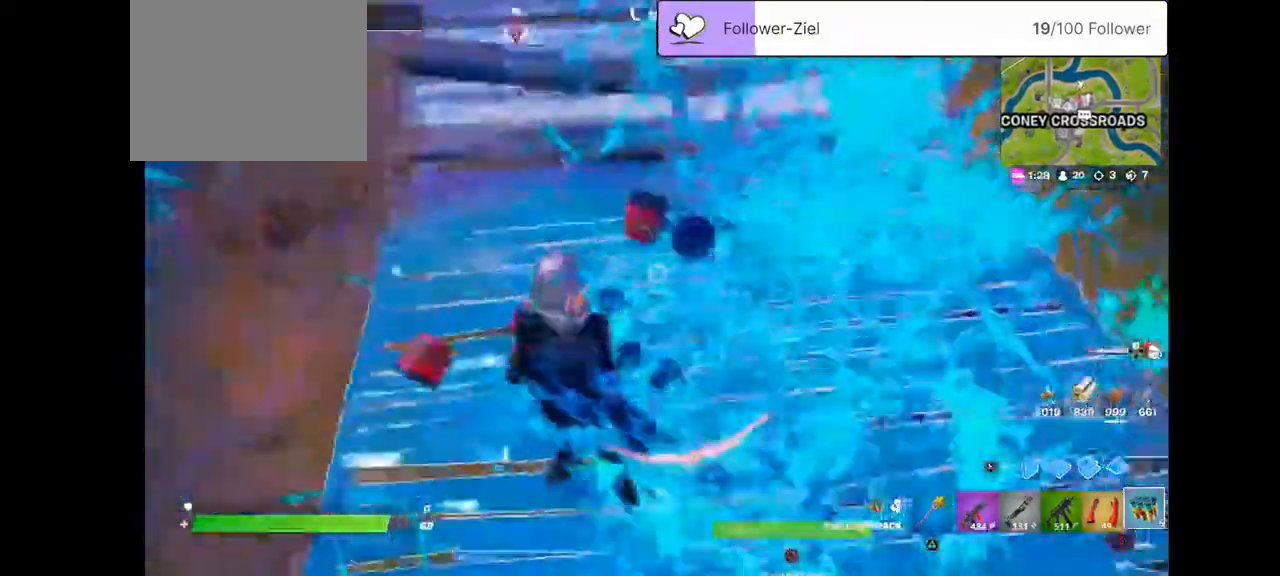
{"buttons": [], "left_stick": "up-right", "right_stick": "center", "events": [[251, "right_stick", "left"], [466, "right_stick", "center"]]}
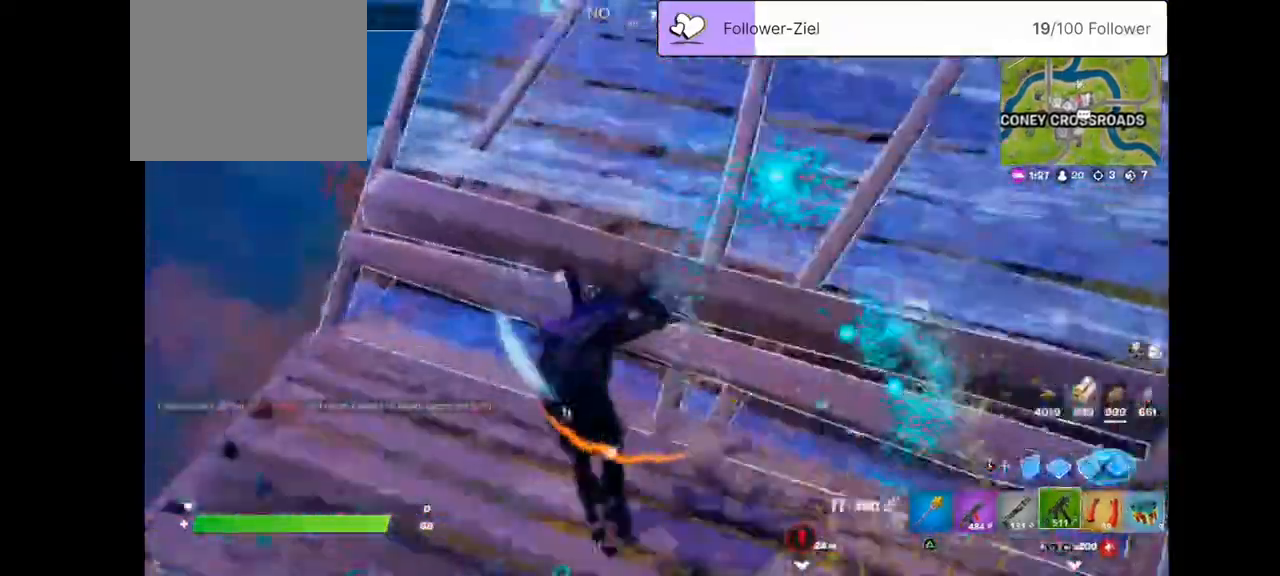
{"buttons": [], "left_stick": "up-left", "right_stick": "down-right", "events": [[36, "left_stick", "up-left"], [143, "right_stick", "down-left"], [358, "right_stick", "center"], [430, "right_stick", "down-right"]]}
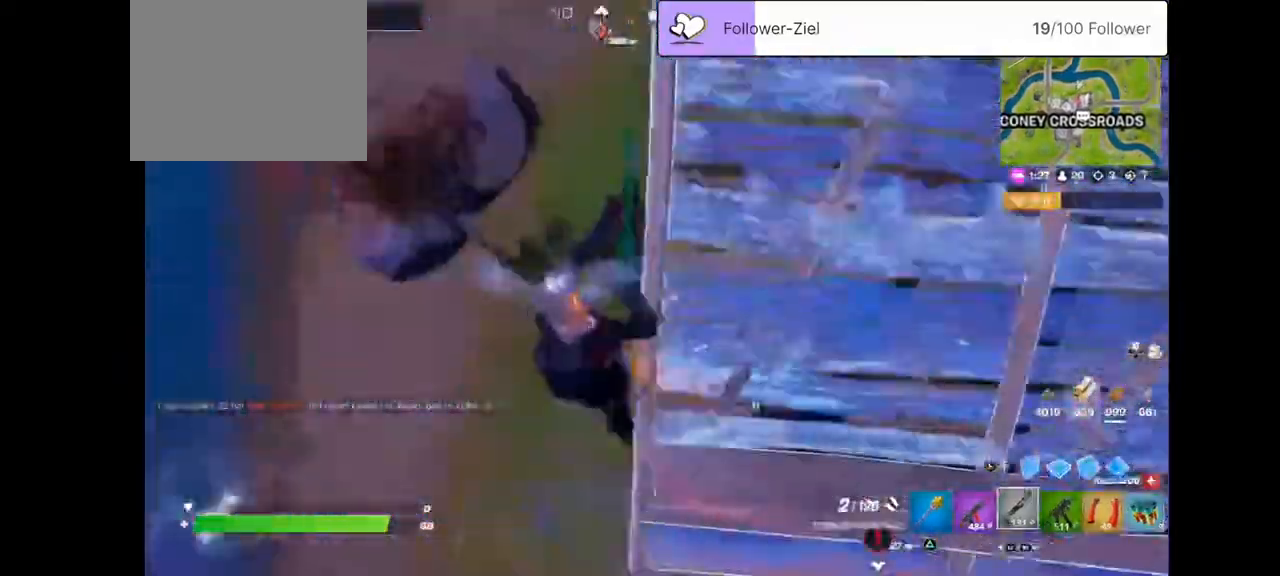
{"buttons": ["SQUARE"], "left_stick": "up", "right_stick": "center", "events": [[107, "CROSS", "down"], [107, "left_stick", "center"], [179, "right_stick", "center"], [286, "left_stick", "up-left"], [322, "CROSS", "up"], [430, "SQUARE", "down"], [430, "left_stick", "up"]]}